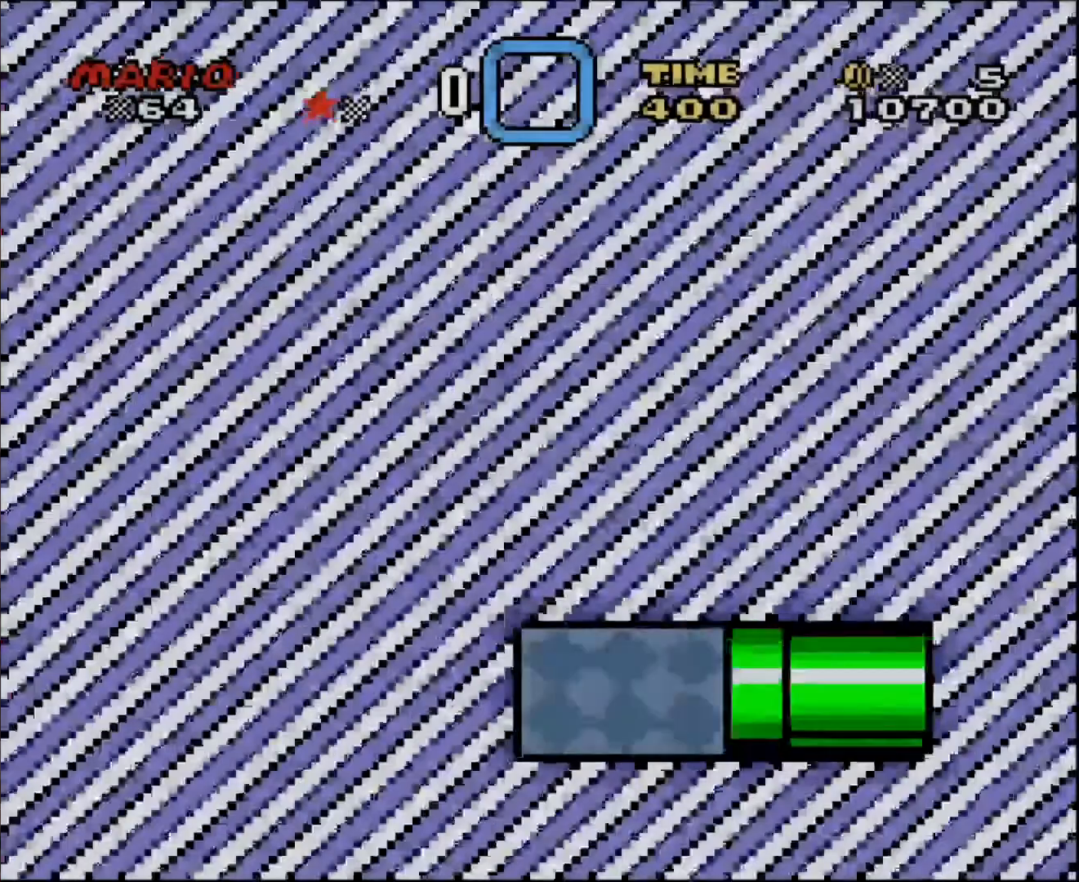
Gameplay with a controller; each line is a JSON object with the inputs held at the frame after it. "events" lists button and stick changes between this image and that frame as [ms after this image, input, new state], when the widget could be followed in between. Not read: A B CIRCLE CROSS L3 R3 SQUARE TRIANGLE X Y.
{"buttons": ["DPAD_RIGHT"], "events": [[434, "DPAD_RIGHT", "down"]]}
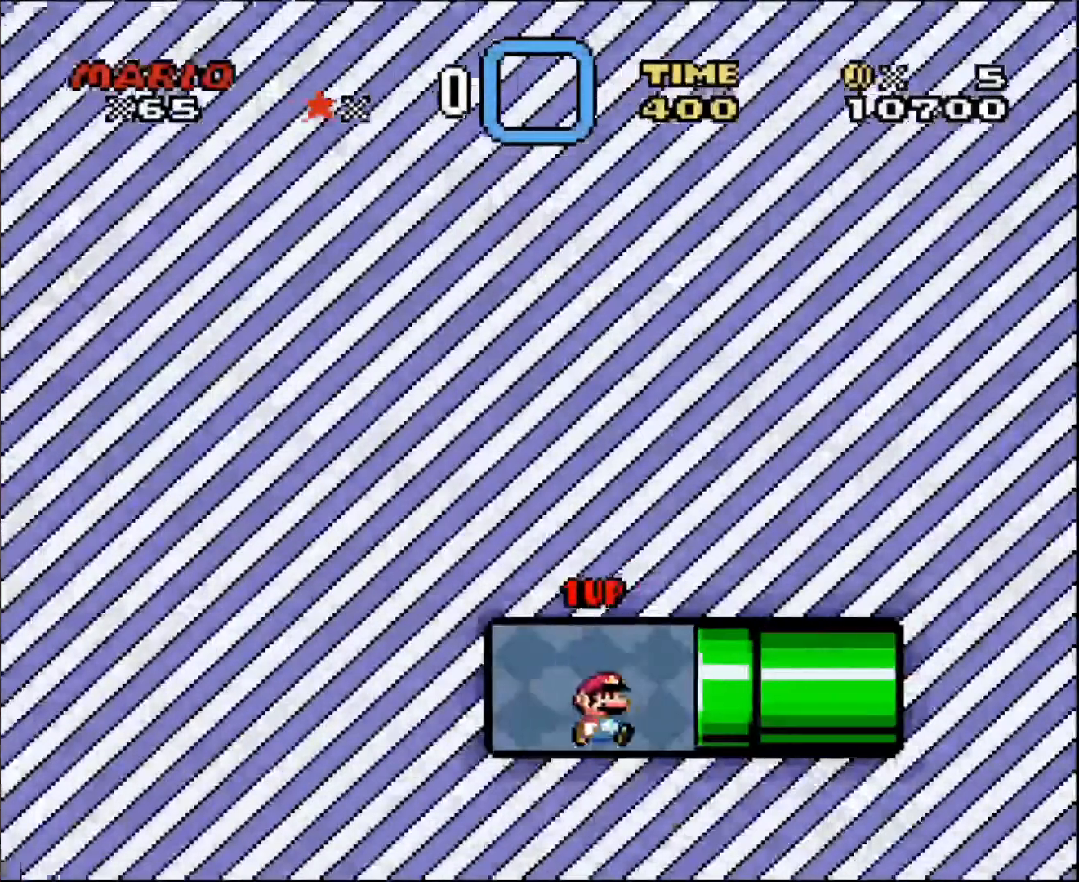
{"buttons": [], "events": [[500, "DPAD_RIGHT", "up"]]}
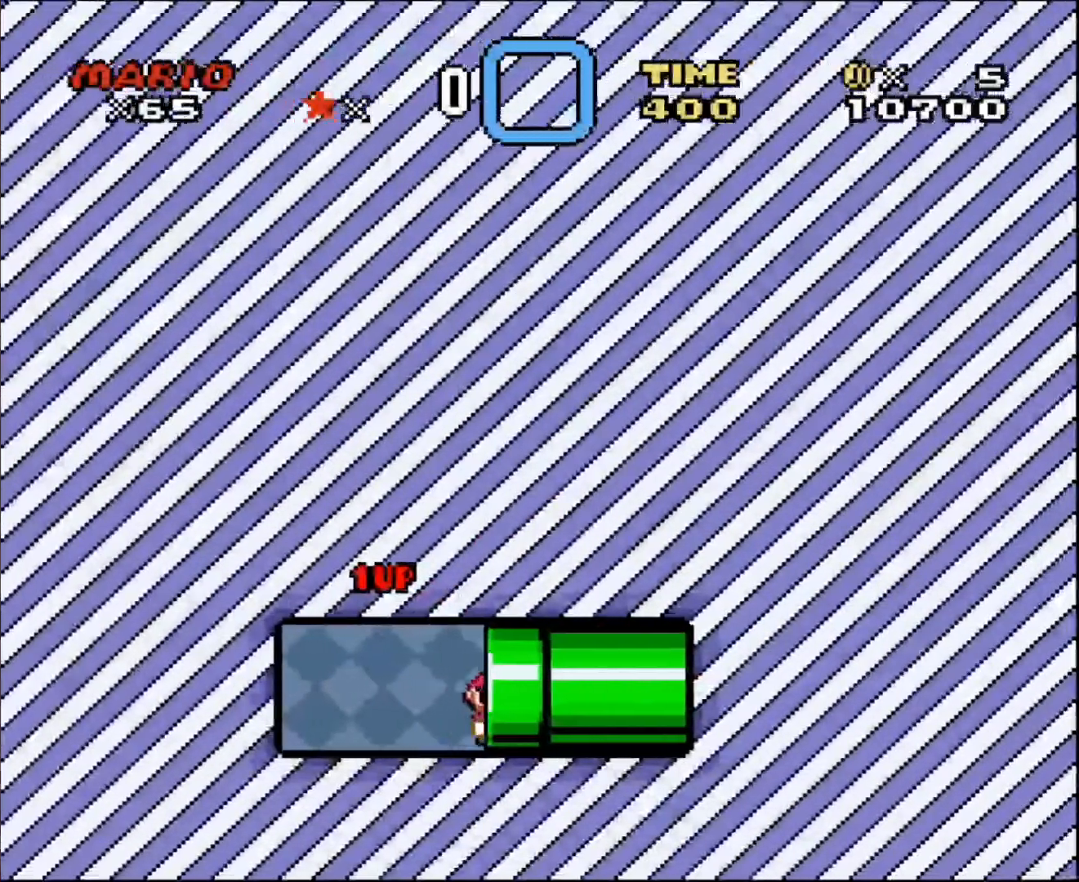
{"buttons": [], "events": []}
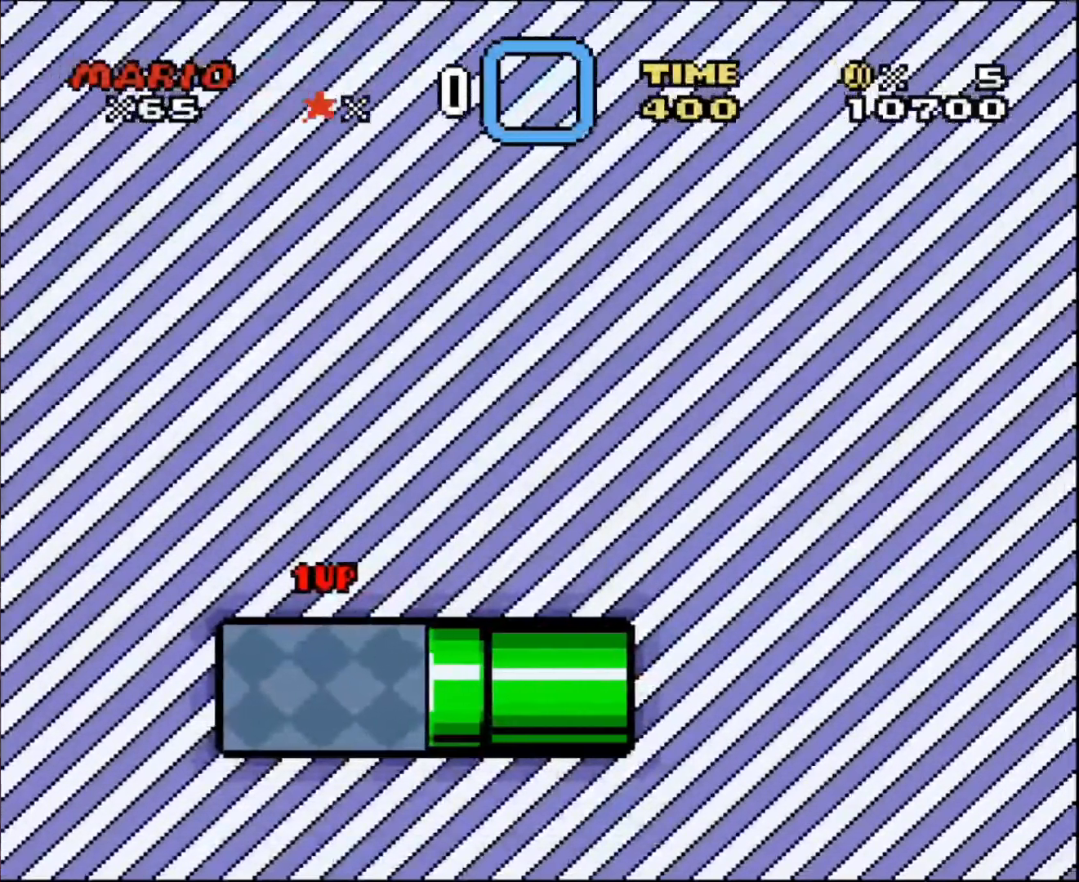
{"buttons": [], "events": []}
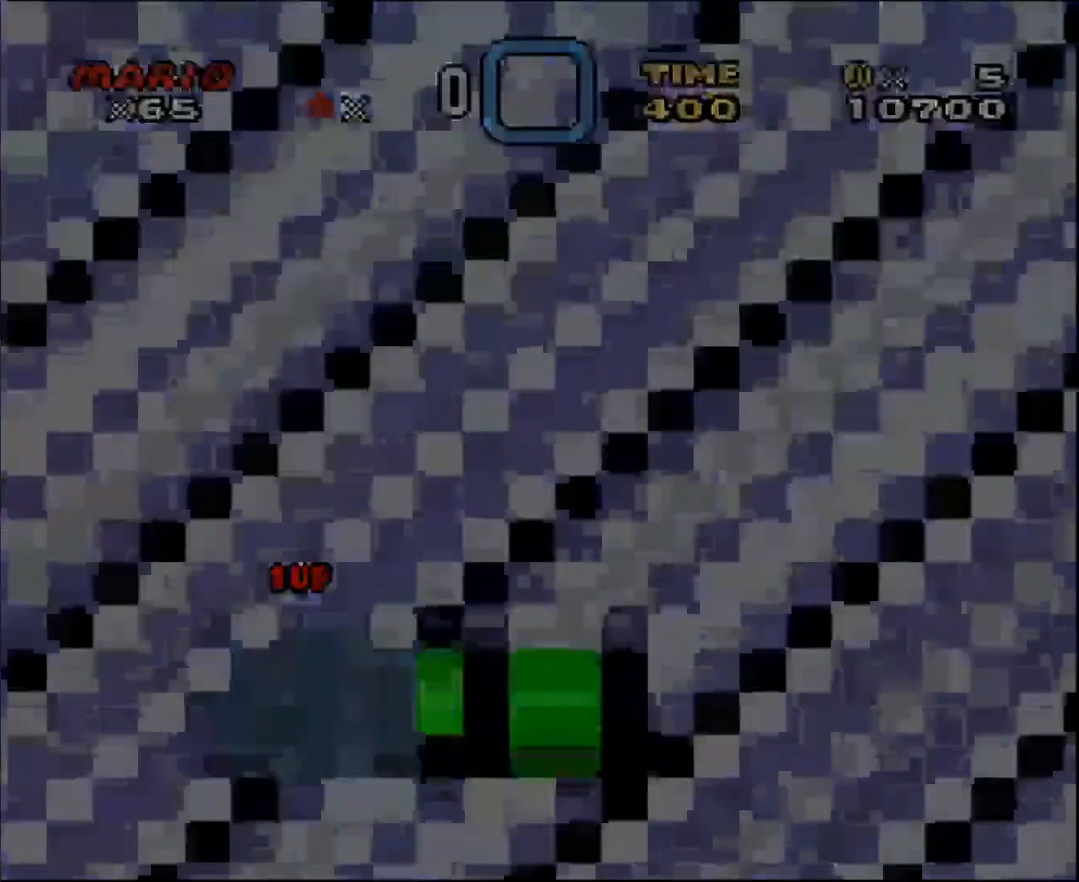
{"buttons": [], "events": []}
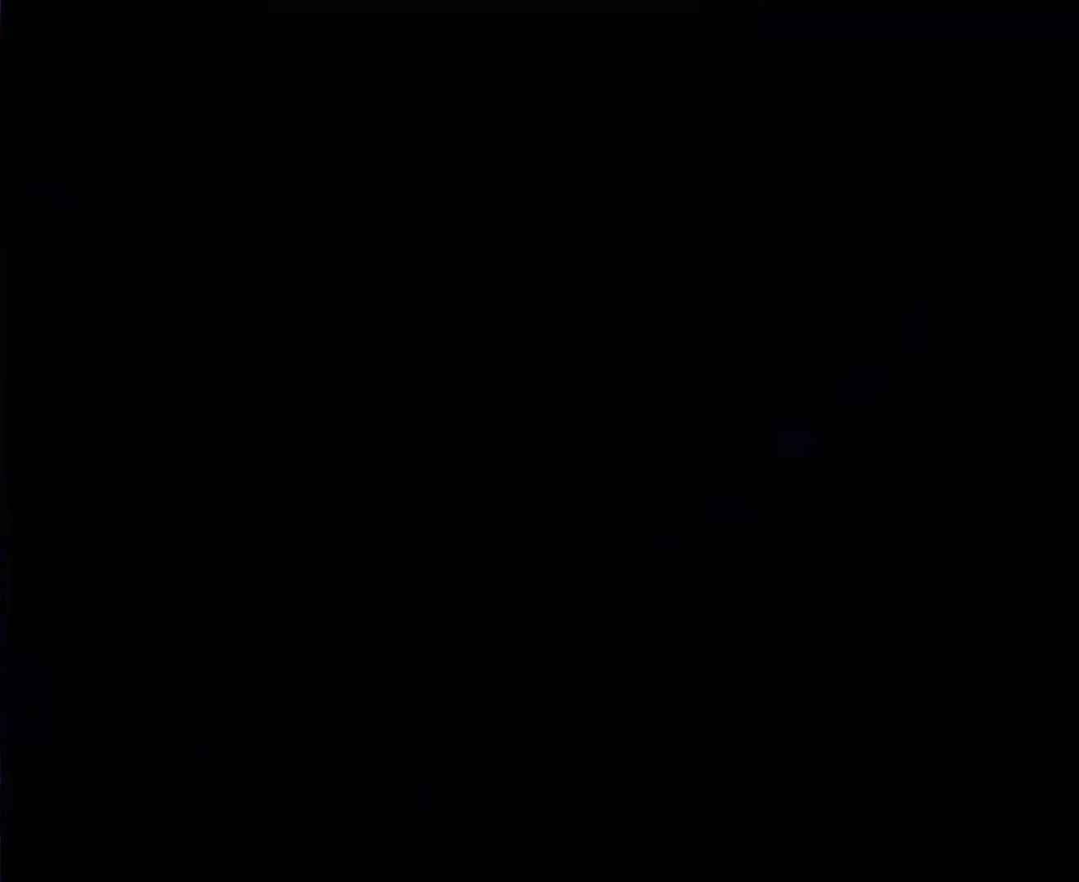
{"buttons": [], "events": []}
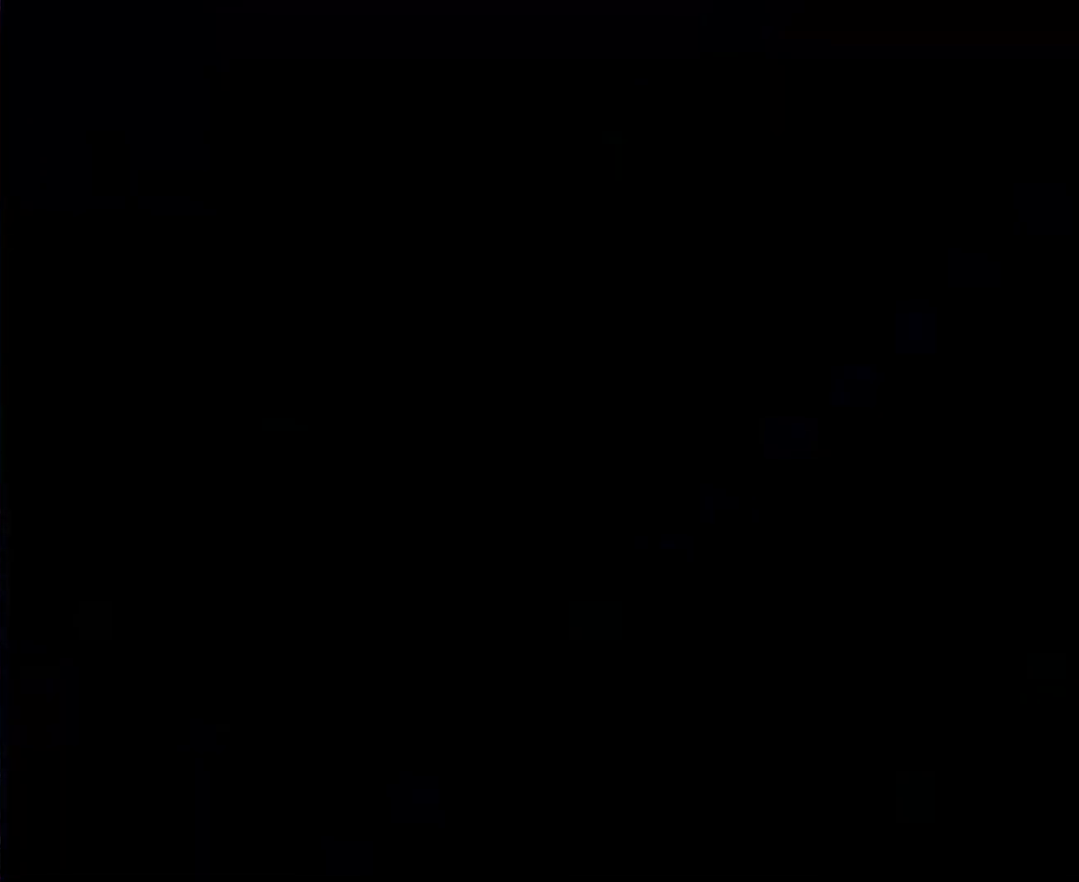
{"buttons": [], "events": []}
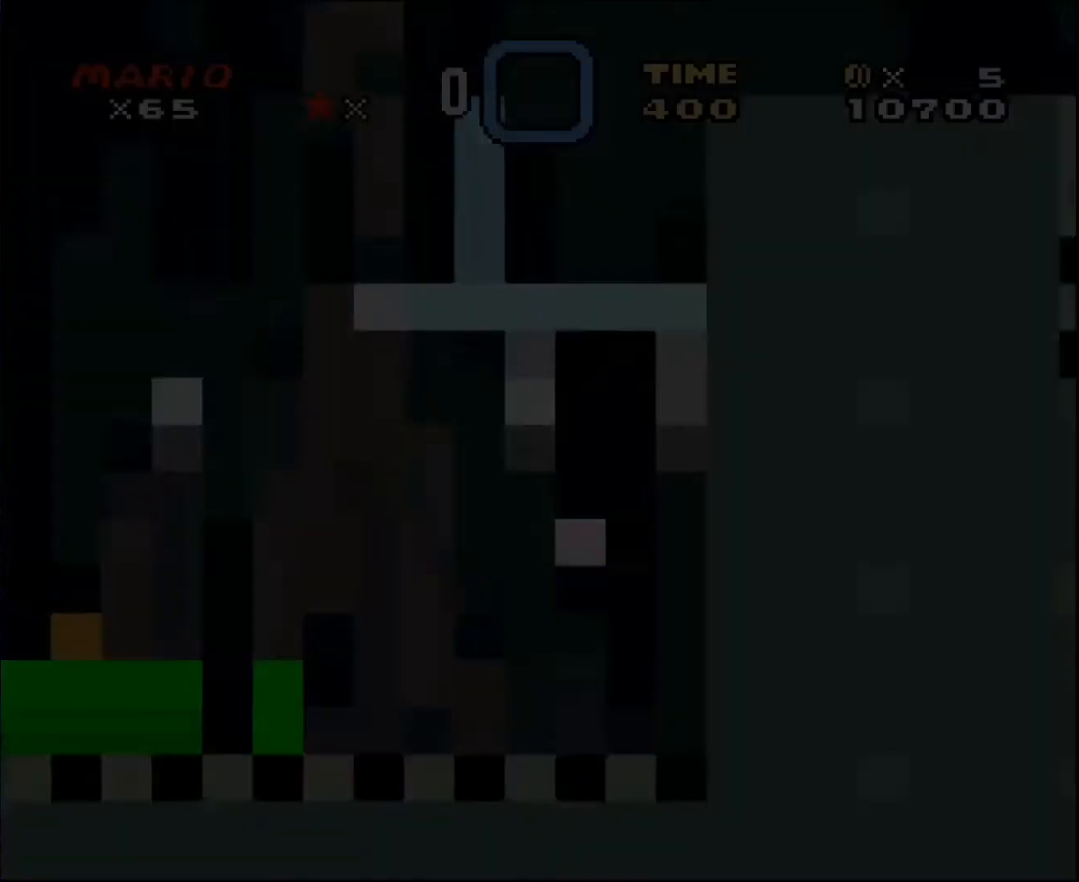
{"buttons": [], "events": []}
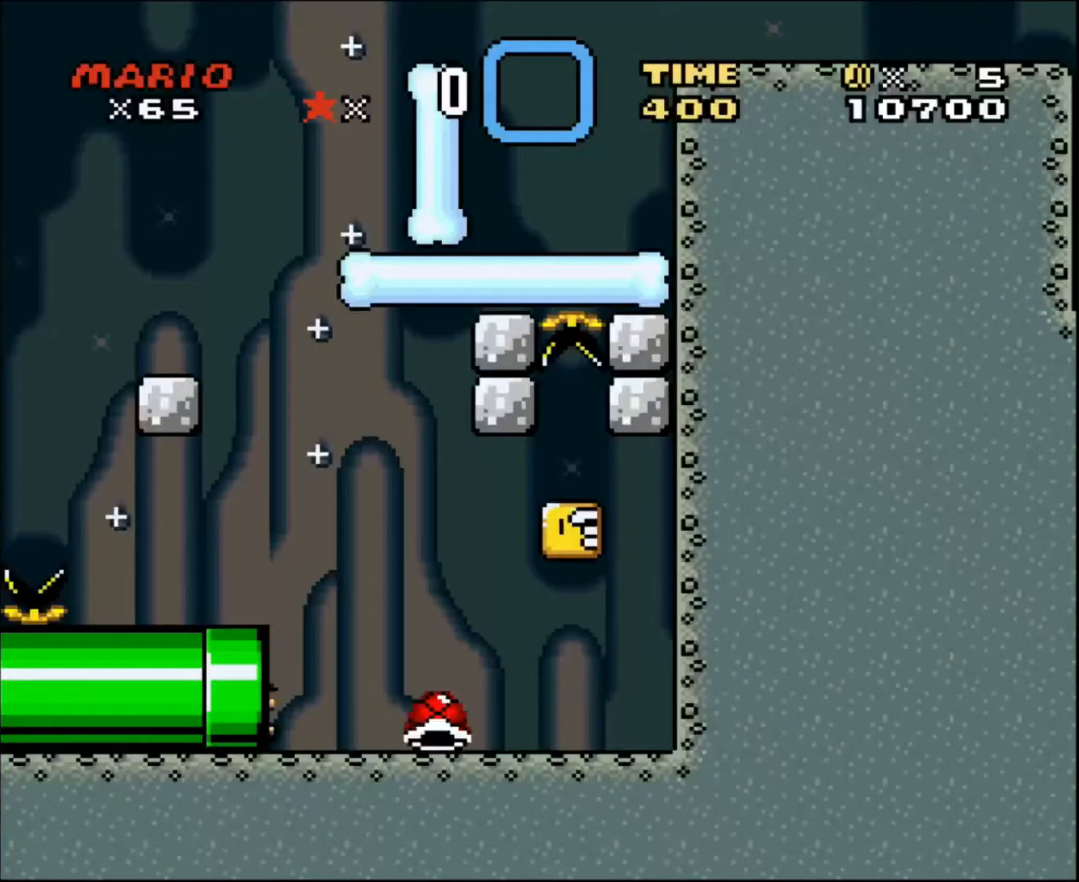
{"buttons": ["DPAD_RIGHT"], "events": [[434, "DPAD_RIGHT", "down"]]}
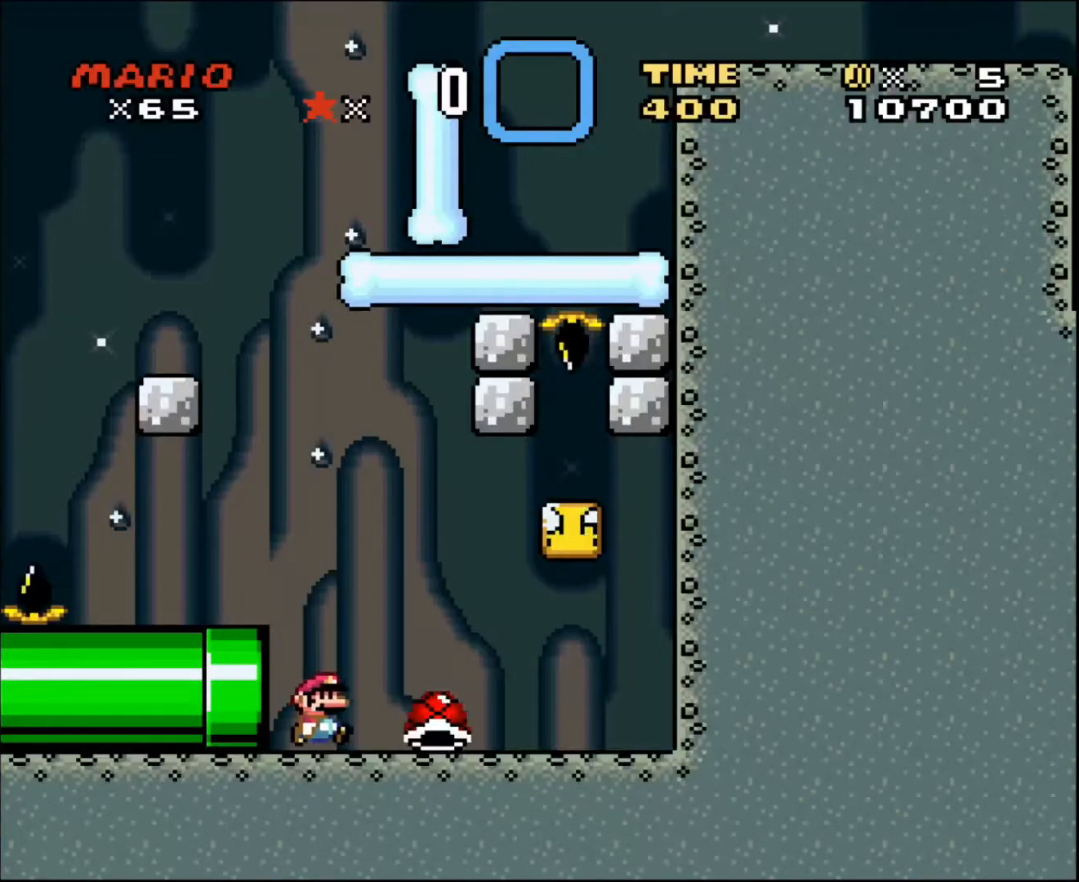
{"buttons": [], "events": [[166, "DPAD_RIGHT", "up"]]}
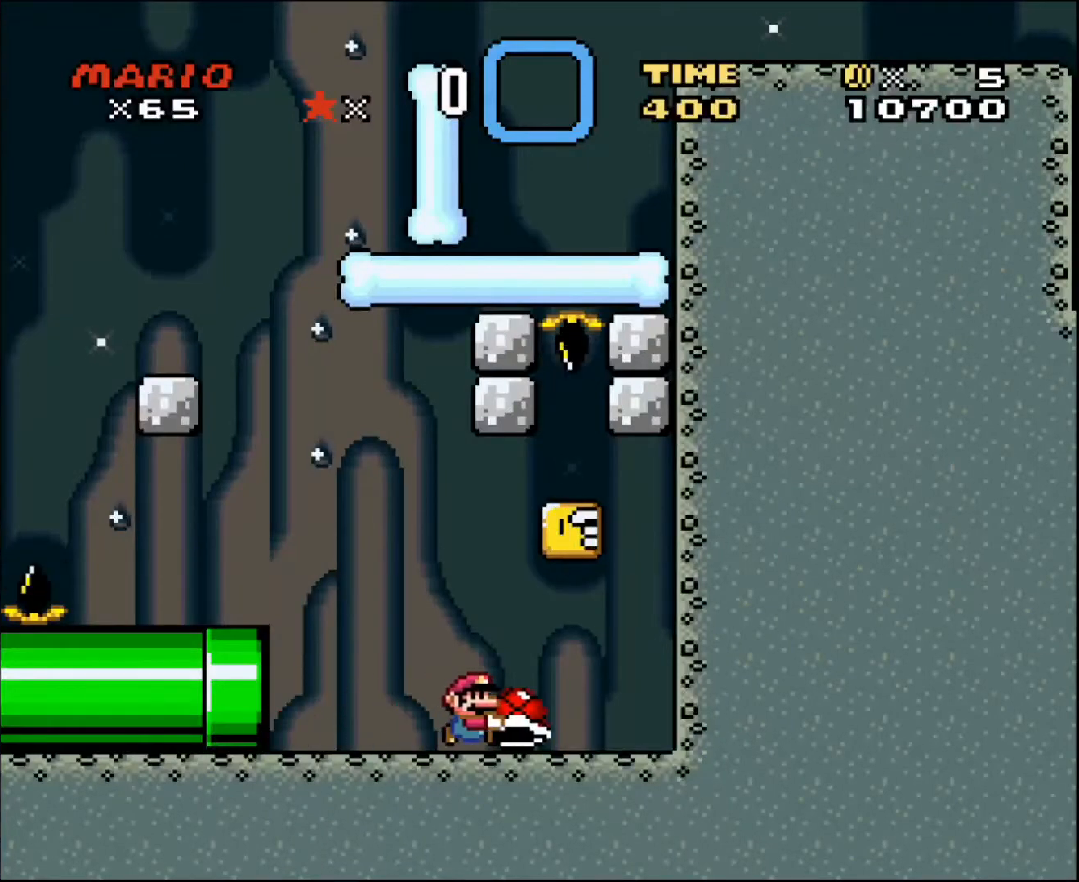
{"buttons": ["DPAD_RIGHT"], "events": [[434, "DPAD_RIGHT", "down"]]}
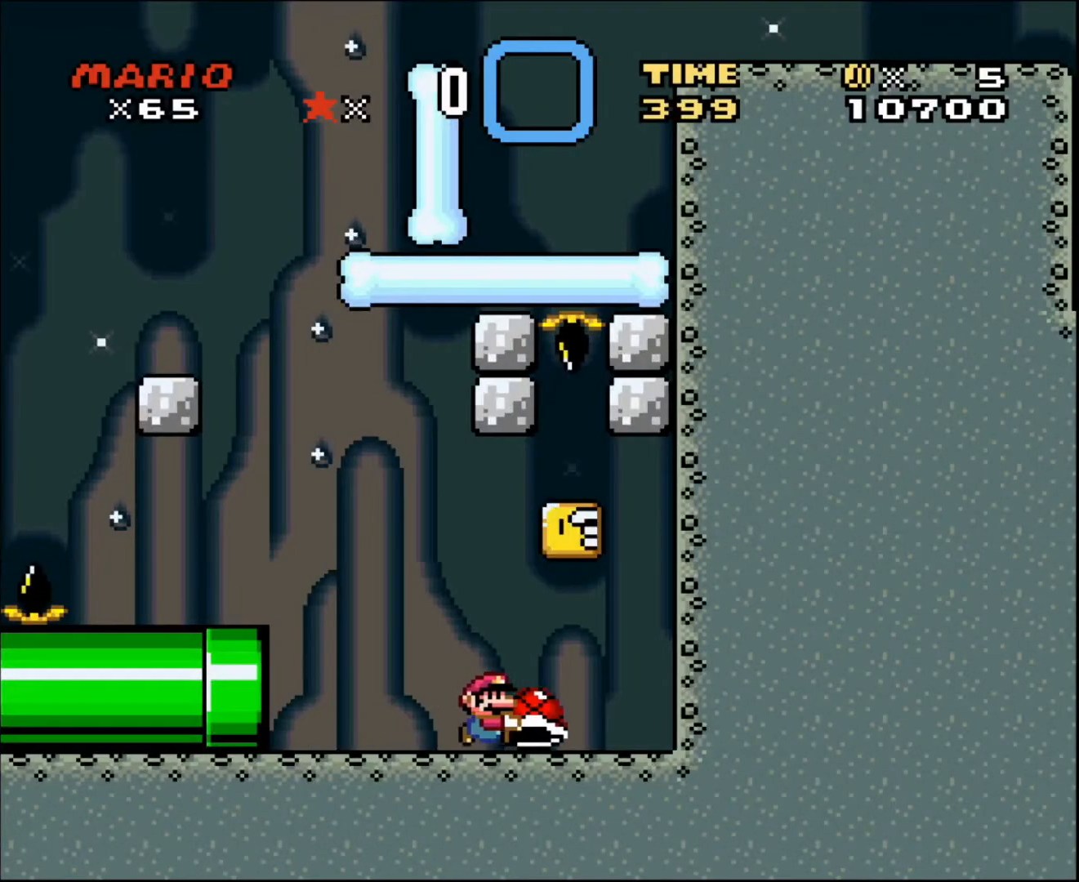
{"buttons": [], "events": [[333, "DPAD_RIGHT", "up"]]}
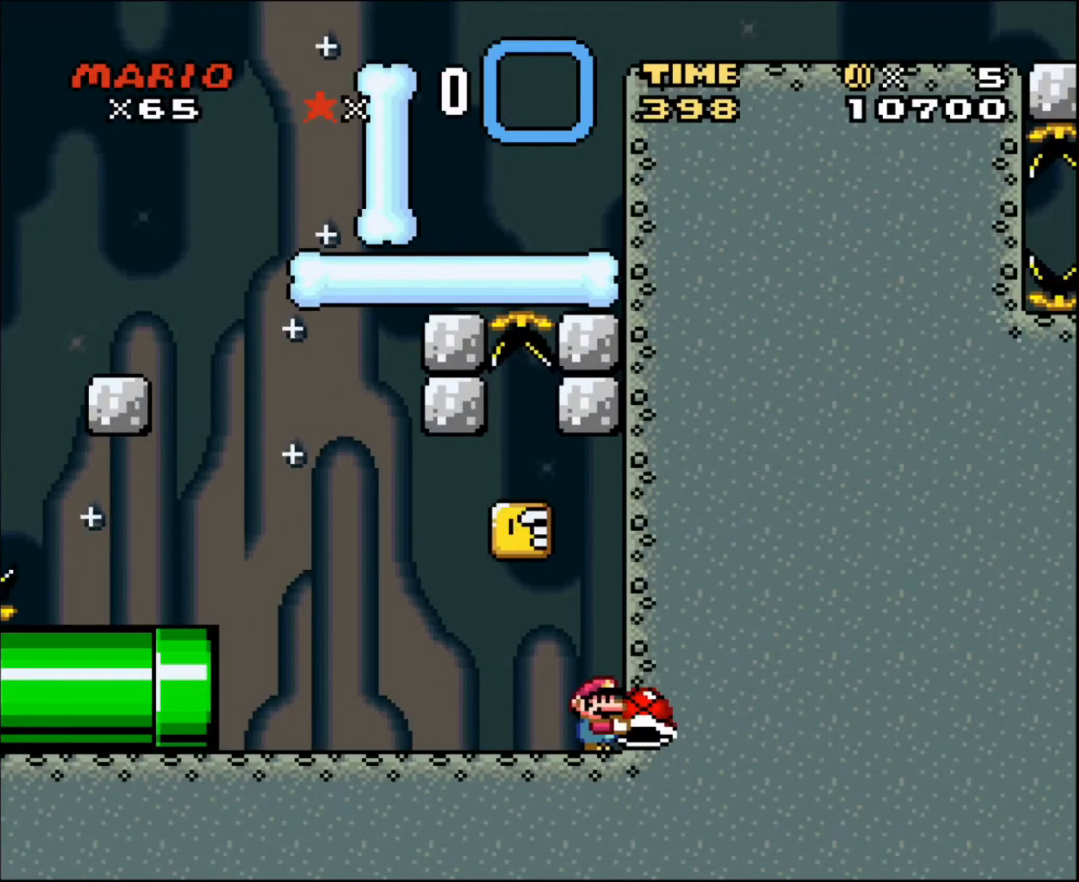
{"buttons": [], "events": []}
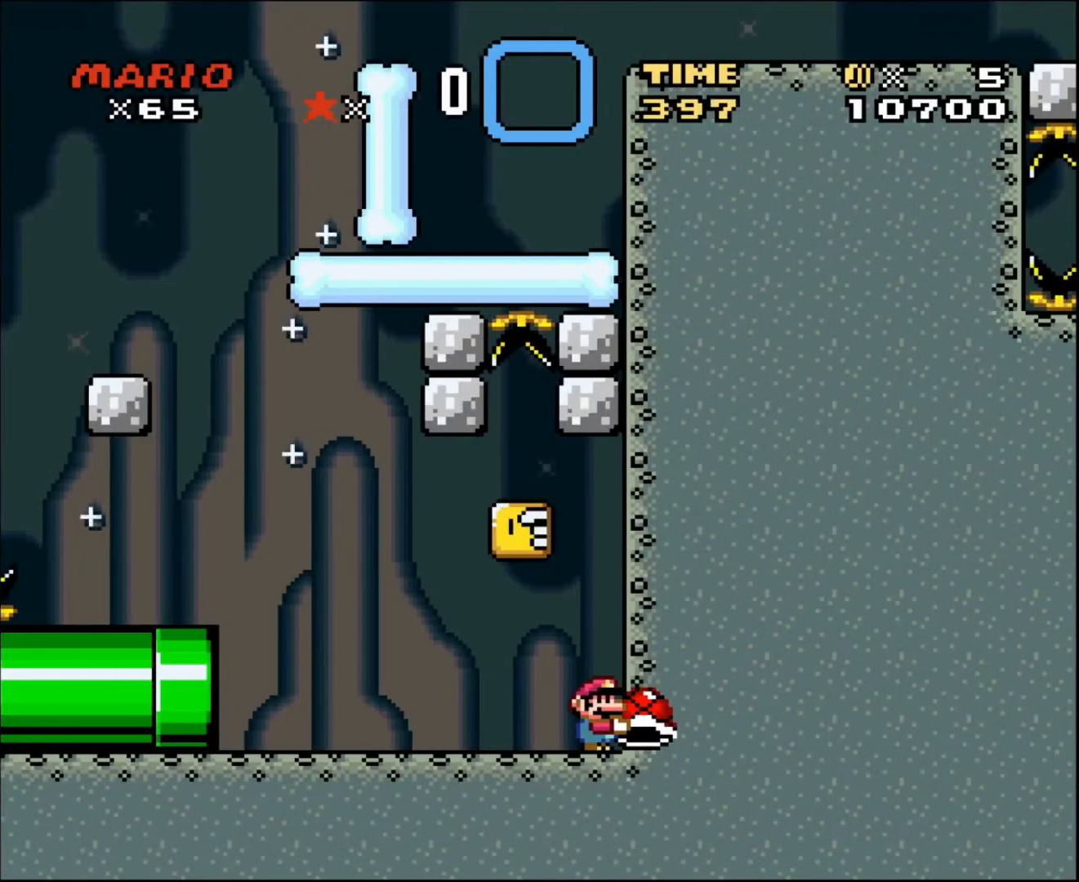
{"buttons": [], "events": [[200, "DPAD_LEFT", "down"], [267, "DPAD_LEFT", "up"]]}
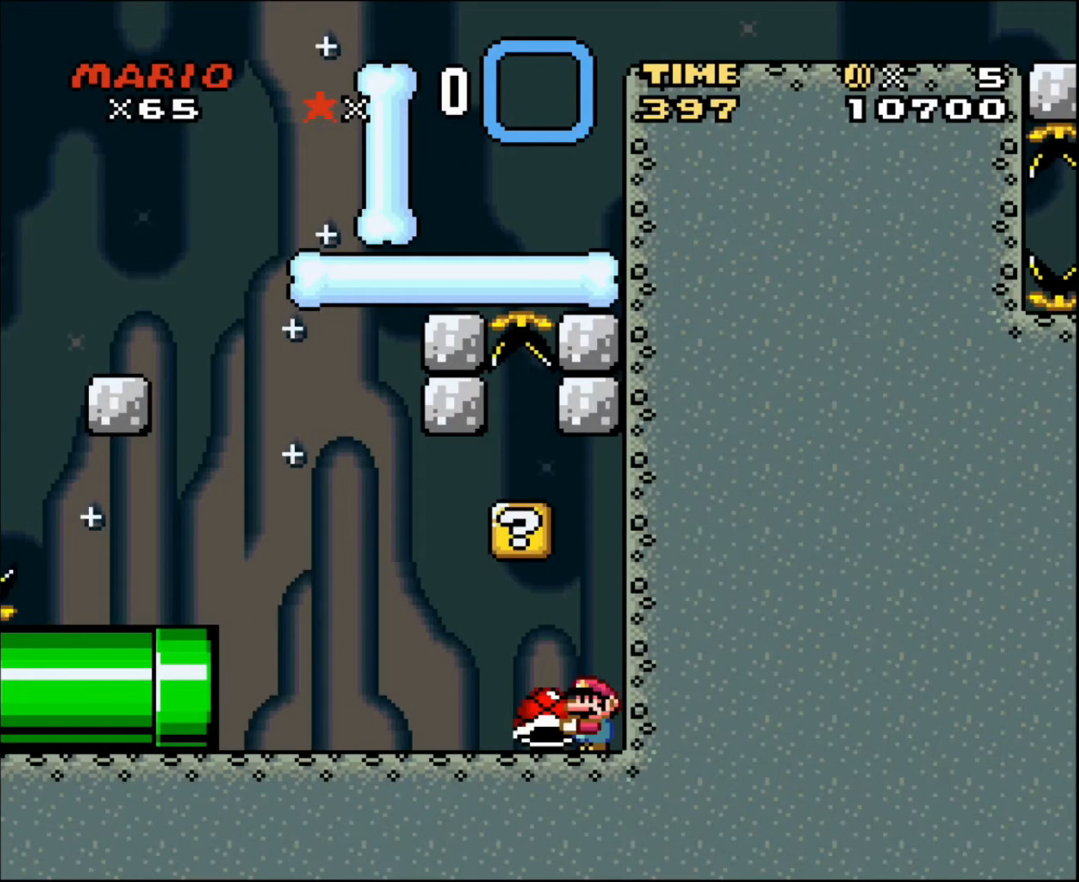
{"buttons": ["DPAD_UP"], "events": [[267, "DPAD_UP", "down"]]}
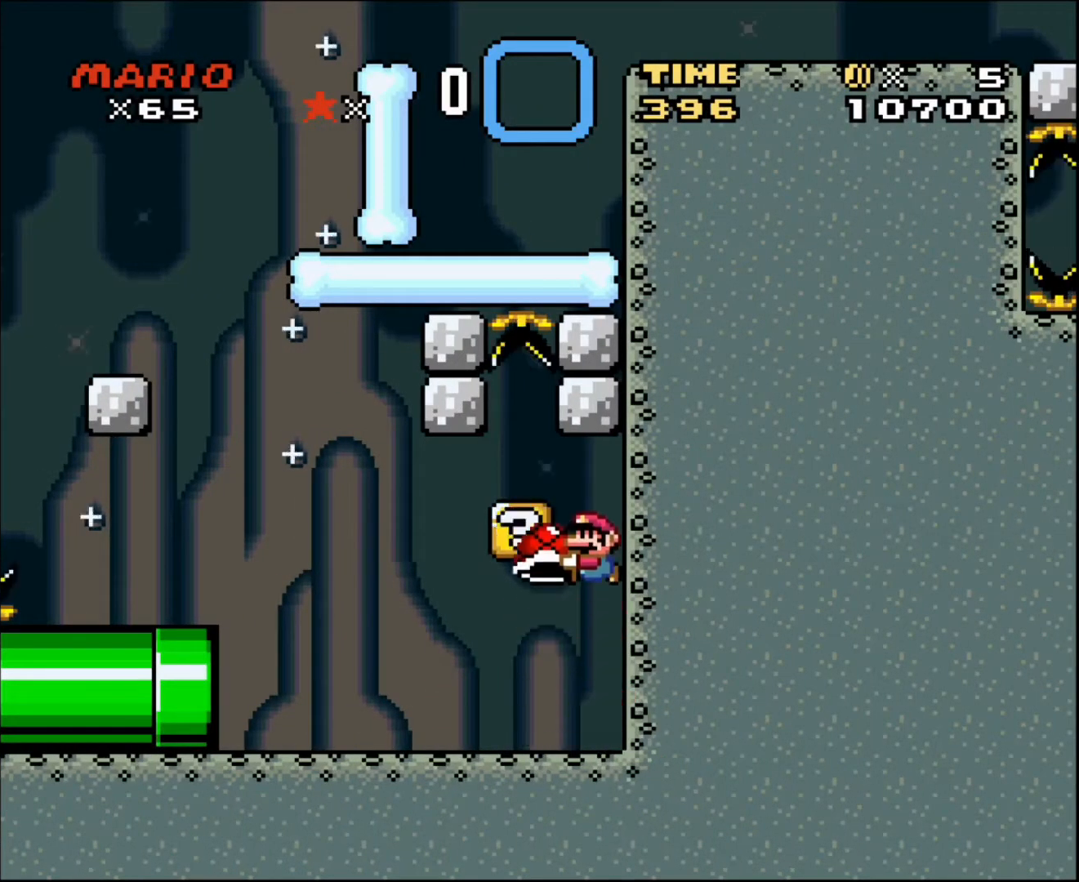
{"buttons": ["DPAD_UP"], "events": []}
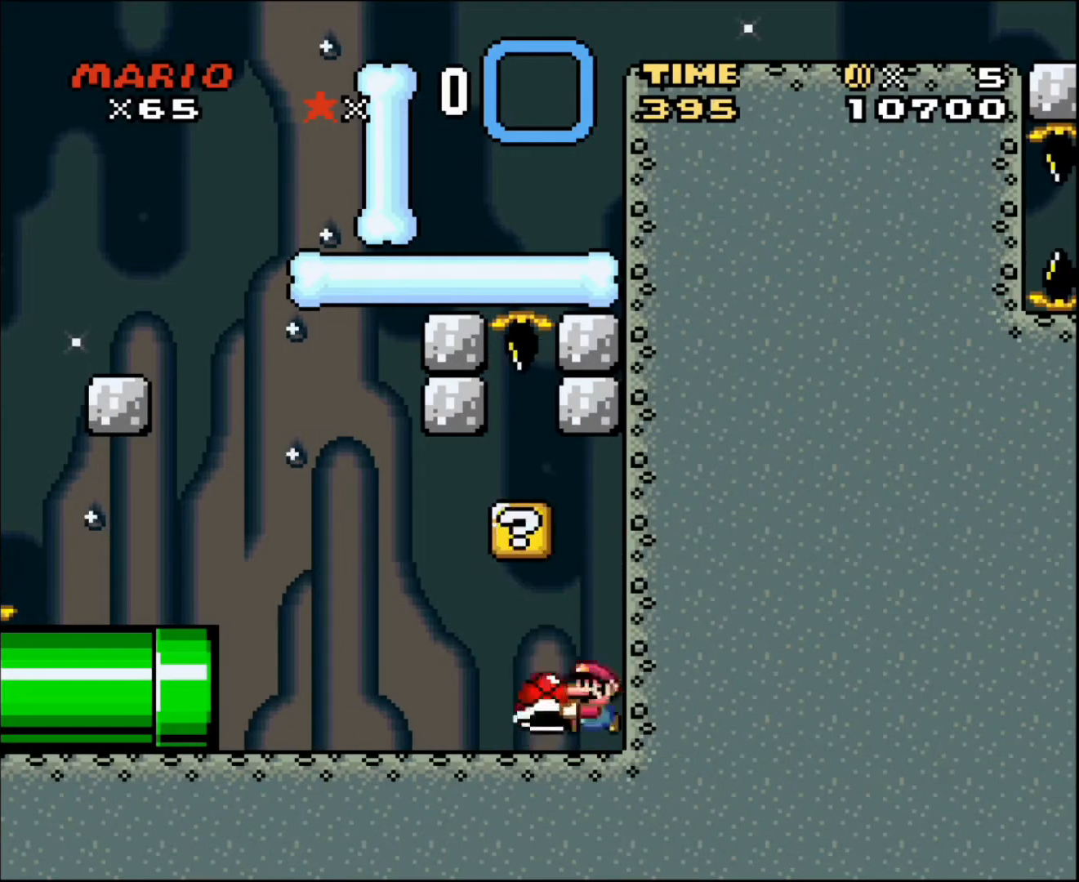
{"buttons": ["DPAD_UP"], "events": []}
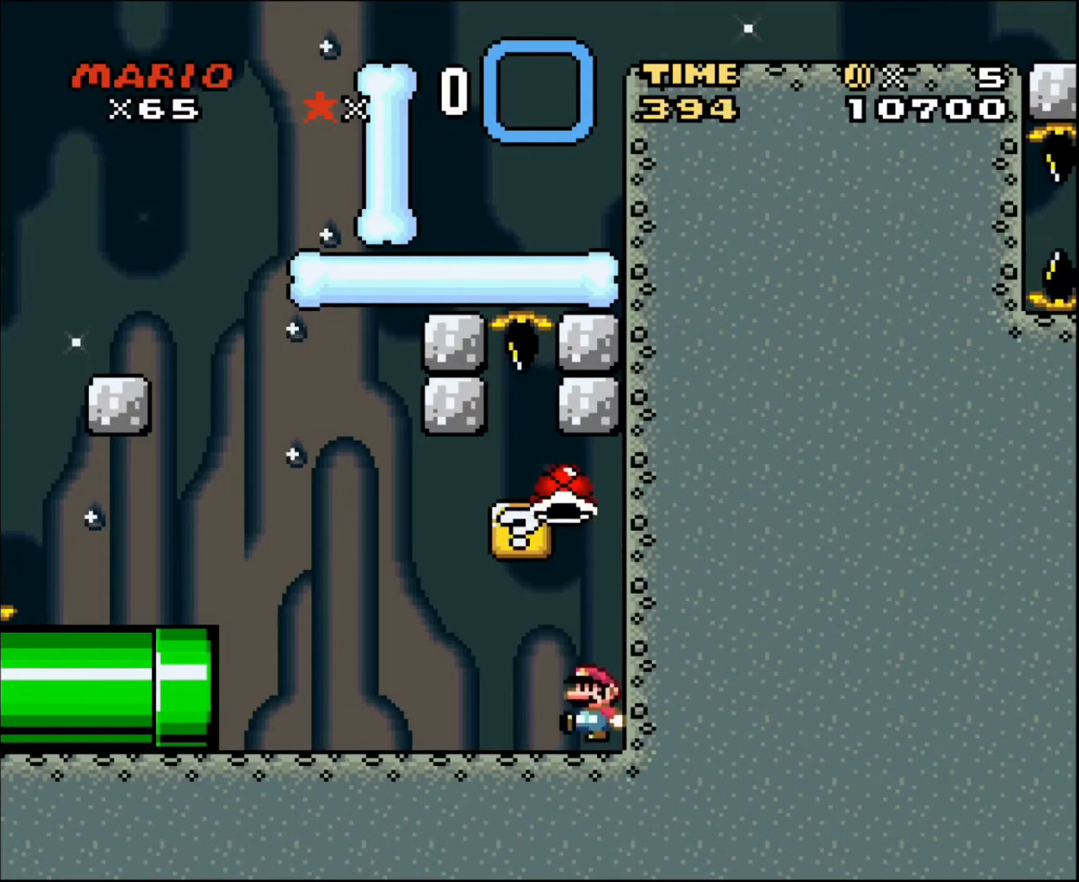
{"buttons": ["DPAD_UP"], "events": [[233, "DPAD_UP", "up"], [433, "DPAD_UP", "down"]]}
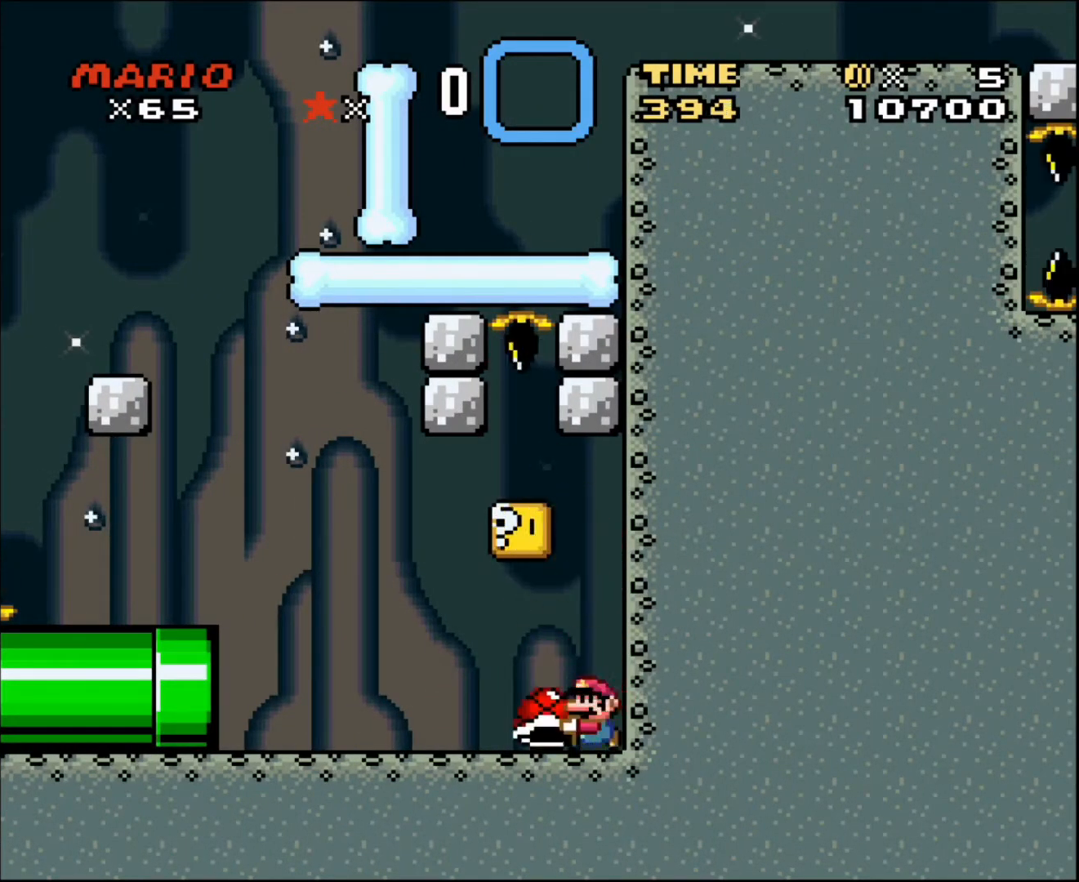
{"buttons": ["DPAD_UP"], "events": []}
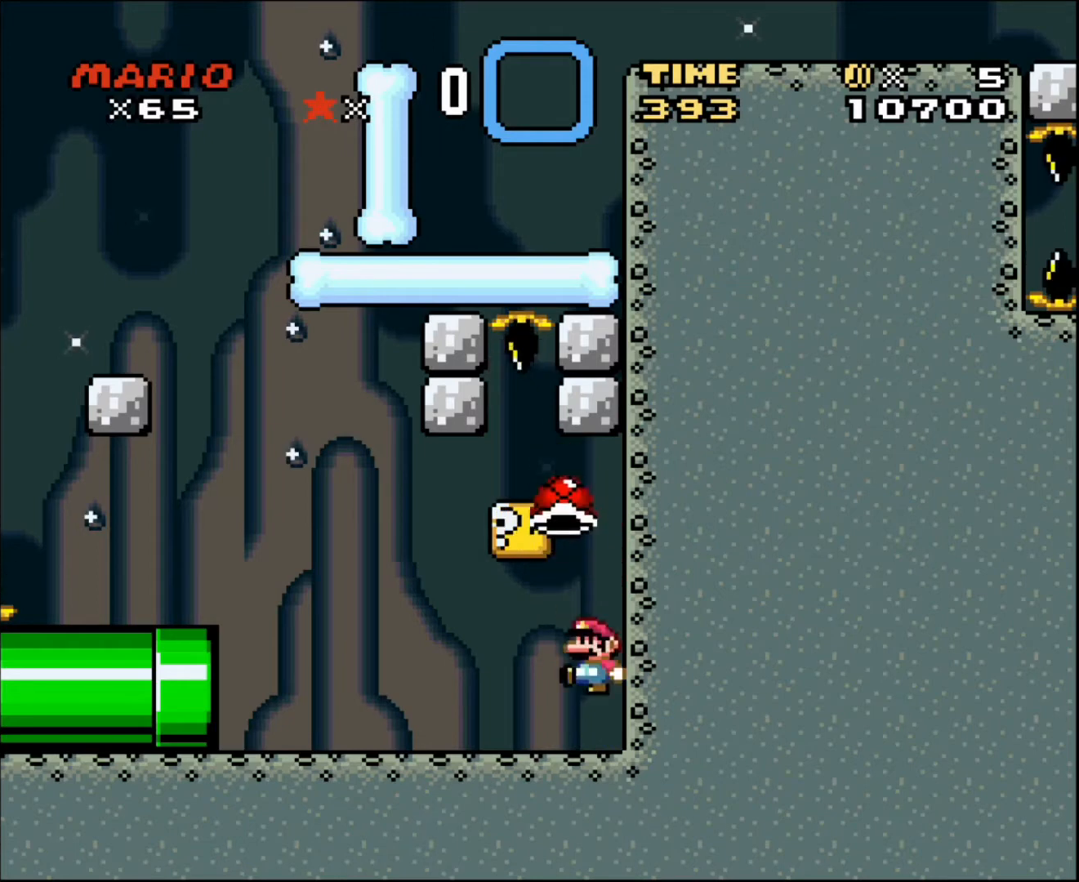
{"buttons": ["DPAD_UP"], "events": []}